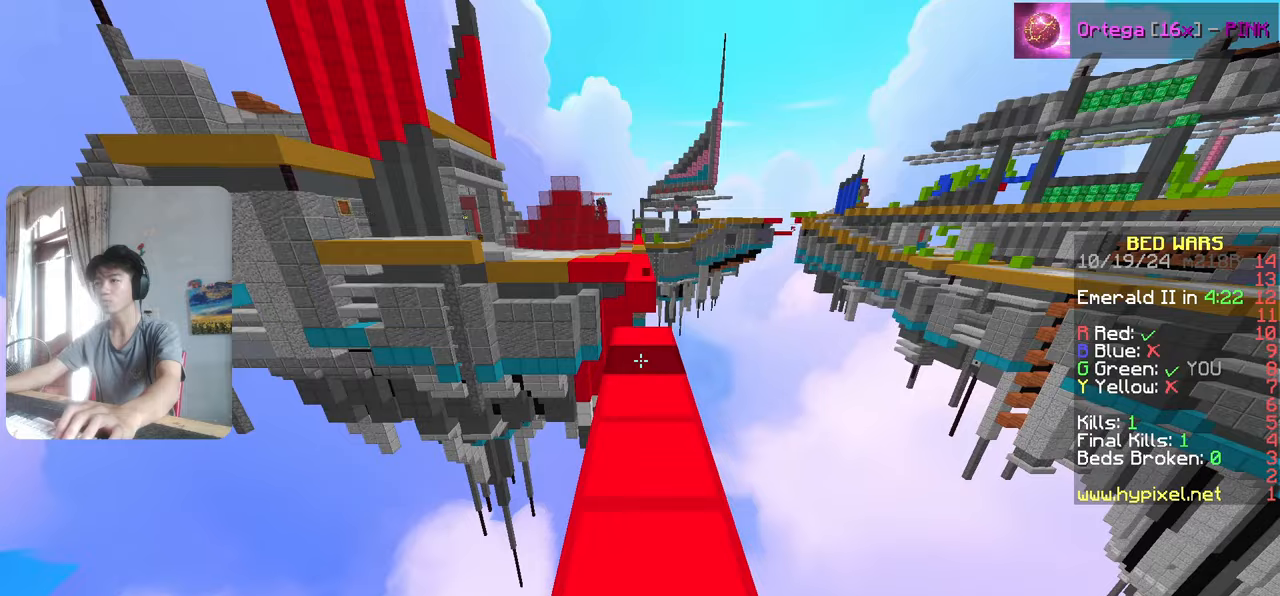
Gameplay with keyboard; each line is a JSON object with the keys held at the frame after it. "events" lists presses ("down") and releases ("up") of "a", "d", "s" and "w" between this image and that frame as [ms after this image, input, new state], when the widget could be followed in between. No other keys are recorded. Mouse input is not recorded.
{"keys": ["w"], "events": []}
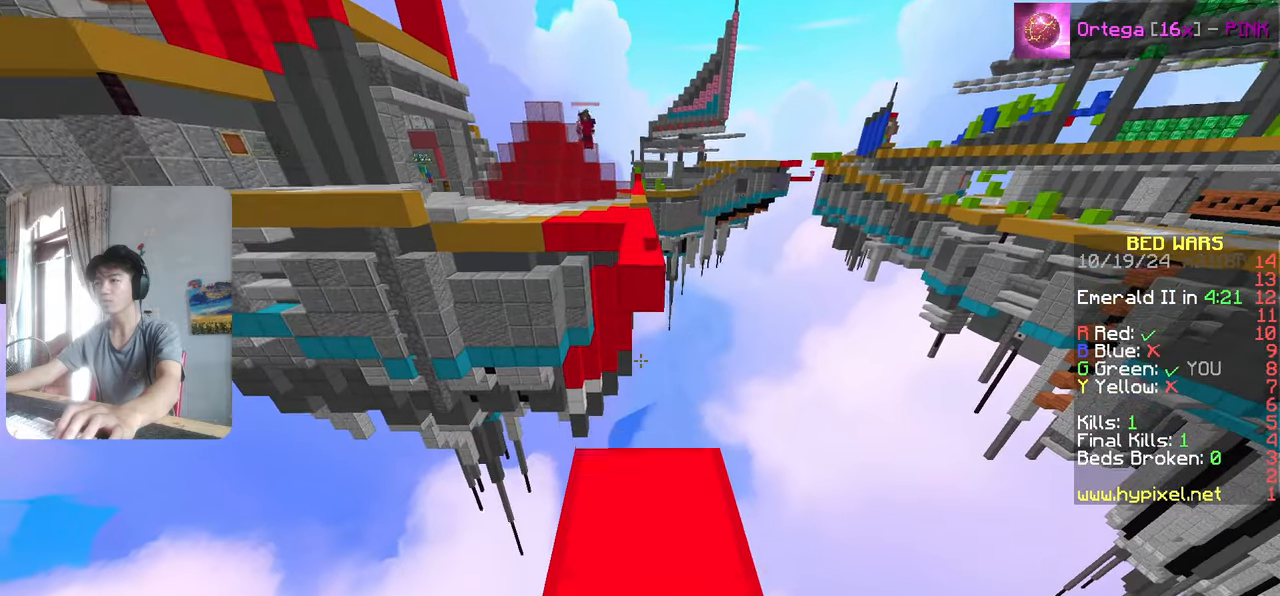
{"keys": ["w"], "events": []}
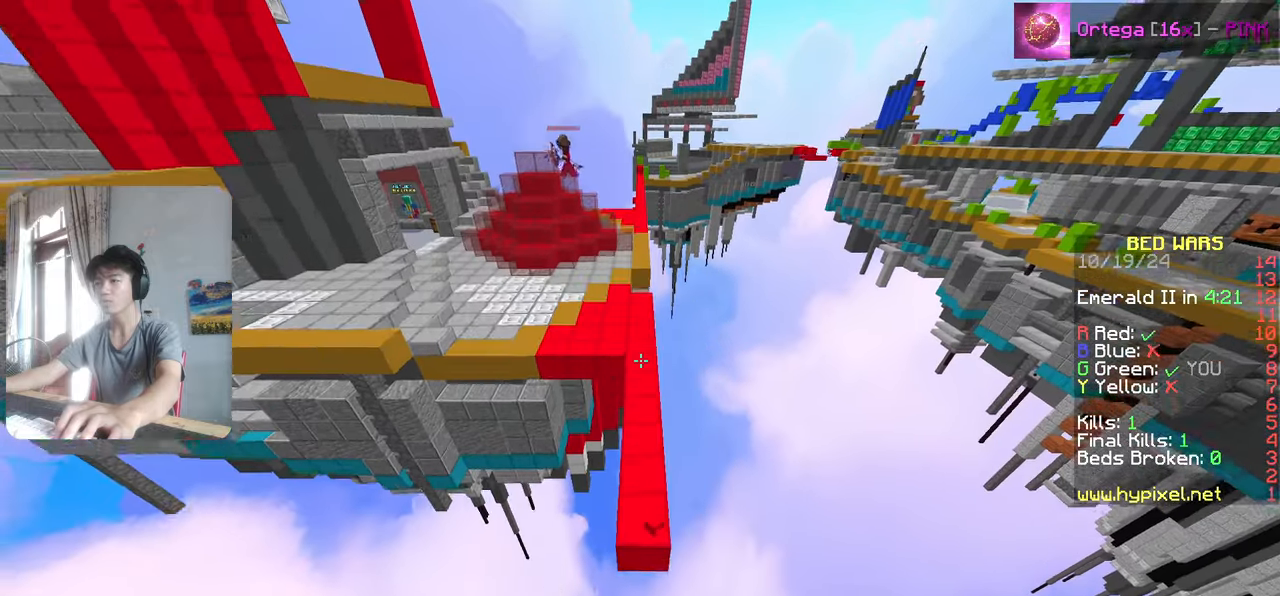
{"keys": ["w"], "events": []}
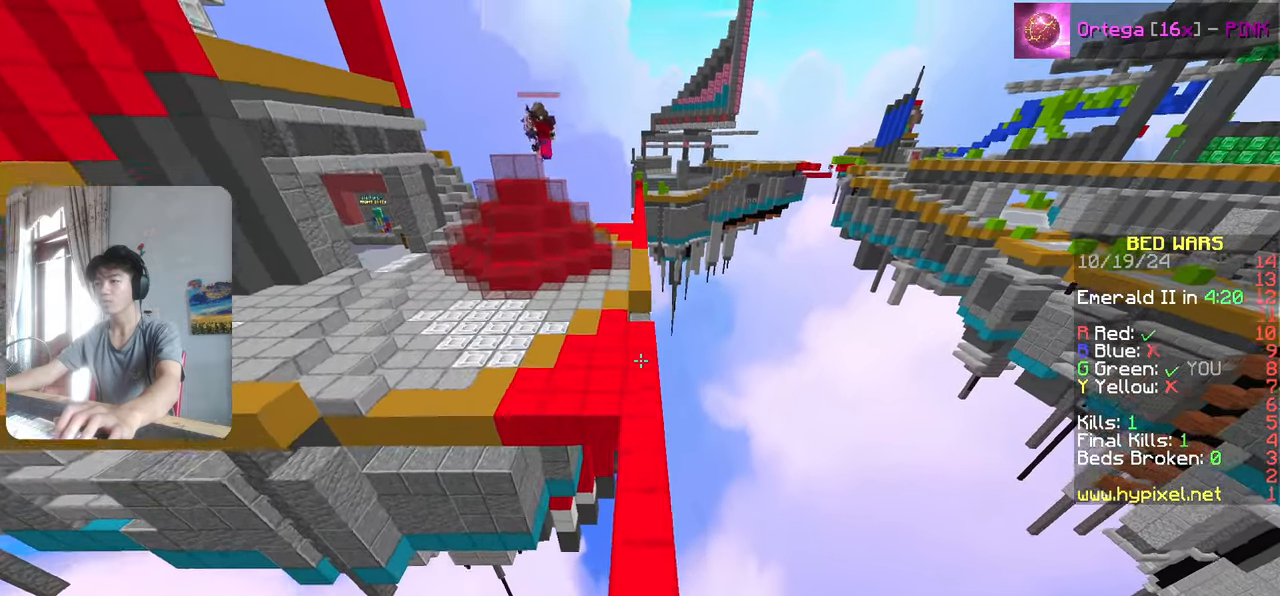
{"keys": ["w"], "events": []}
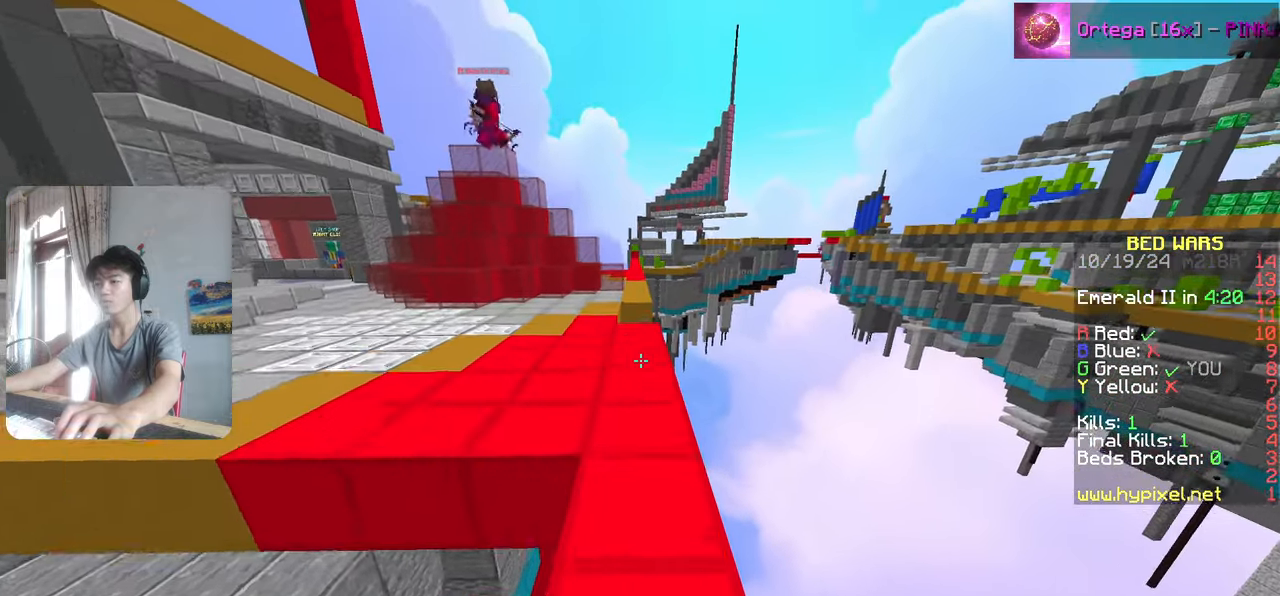
{"keys": ["w"], "events": []}
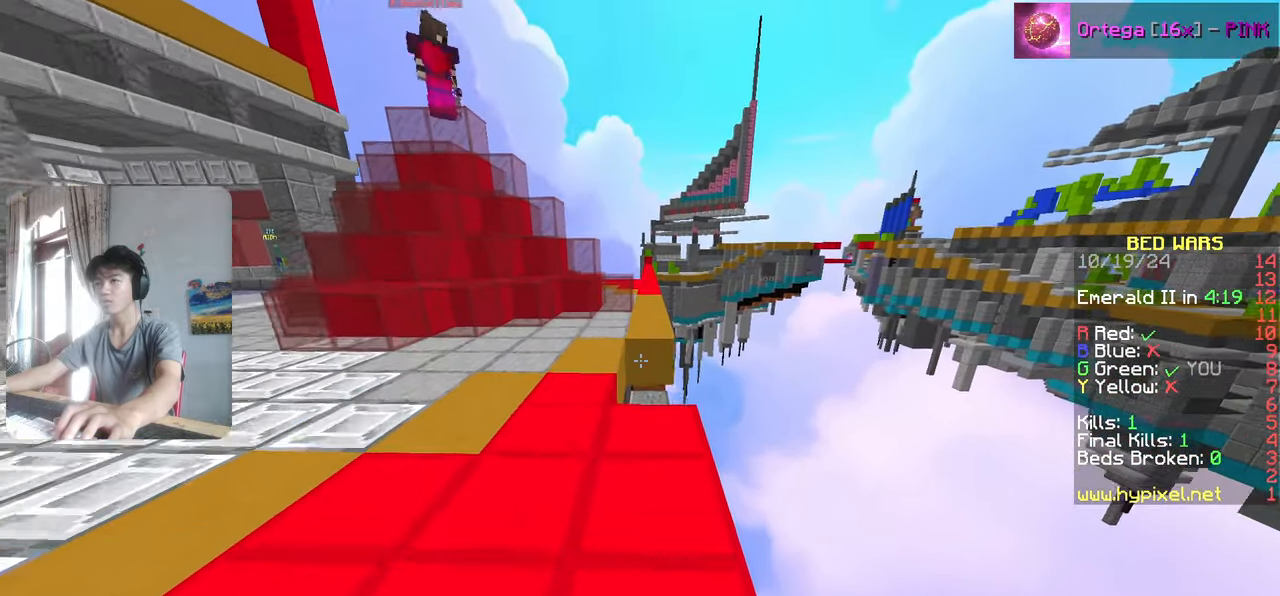
{"keys": ["w"], "events": []}
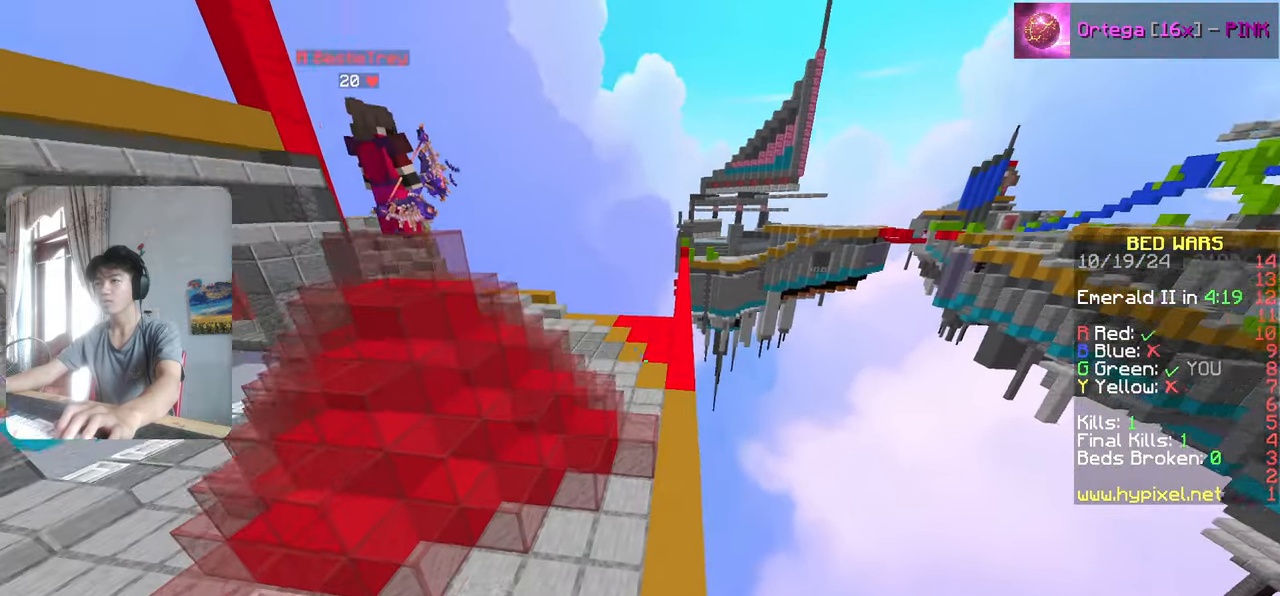
{"keys": ["a"], "events": [[217, "d", "down"], [367, "d", "up"], [400, "w", "up"], [417, "a", "down"]]}
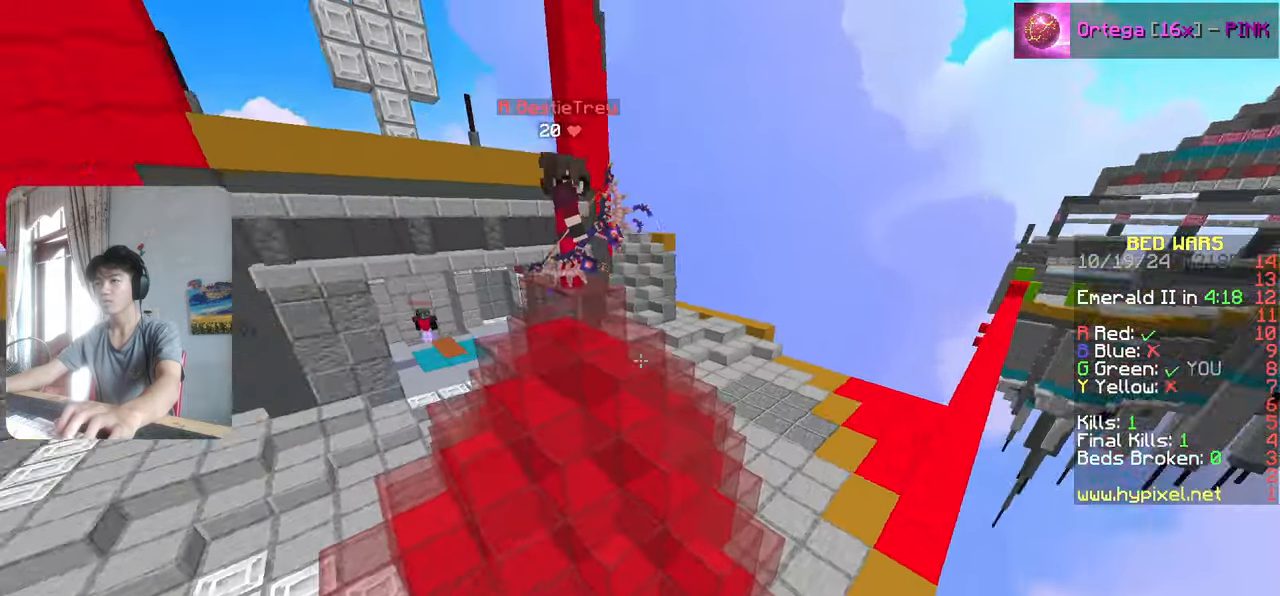
{"keys": ["a", "s"], "events": [[433, "s", "down"]]}
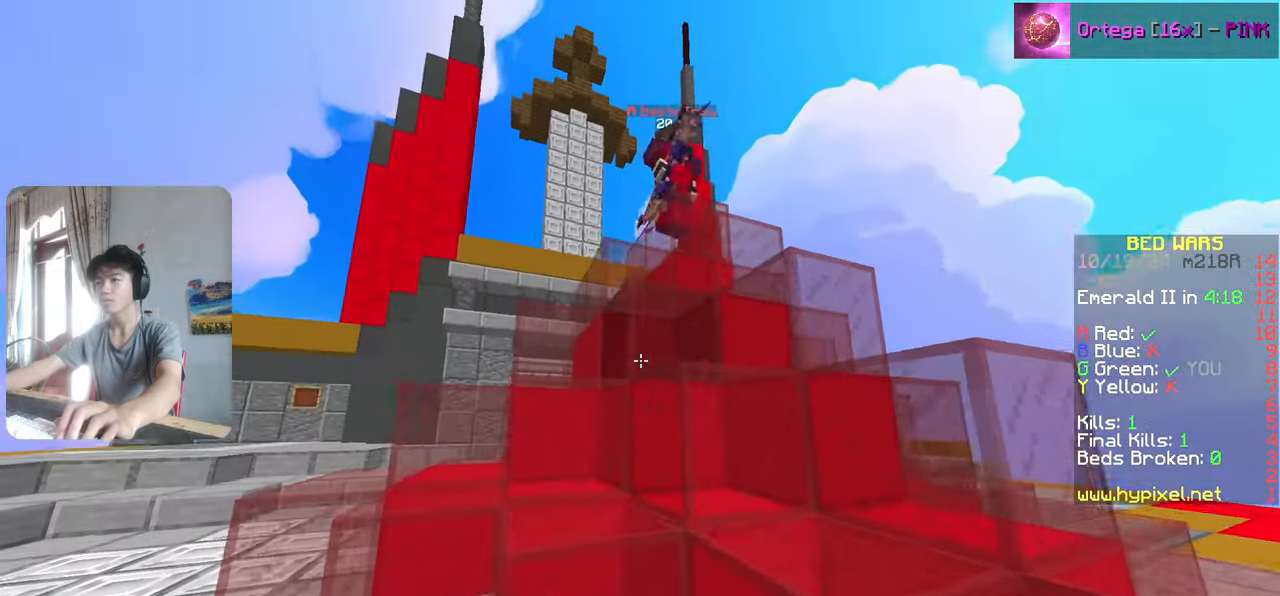
{"keys": [], "events": [[67, "s", "up"], [417, "a", "up"]]}
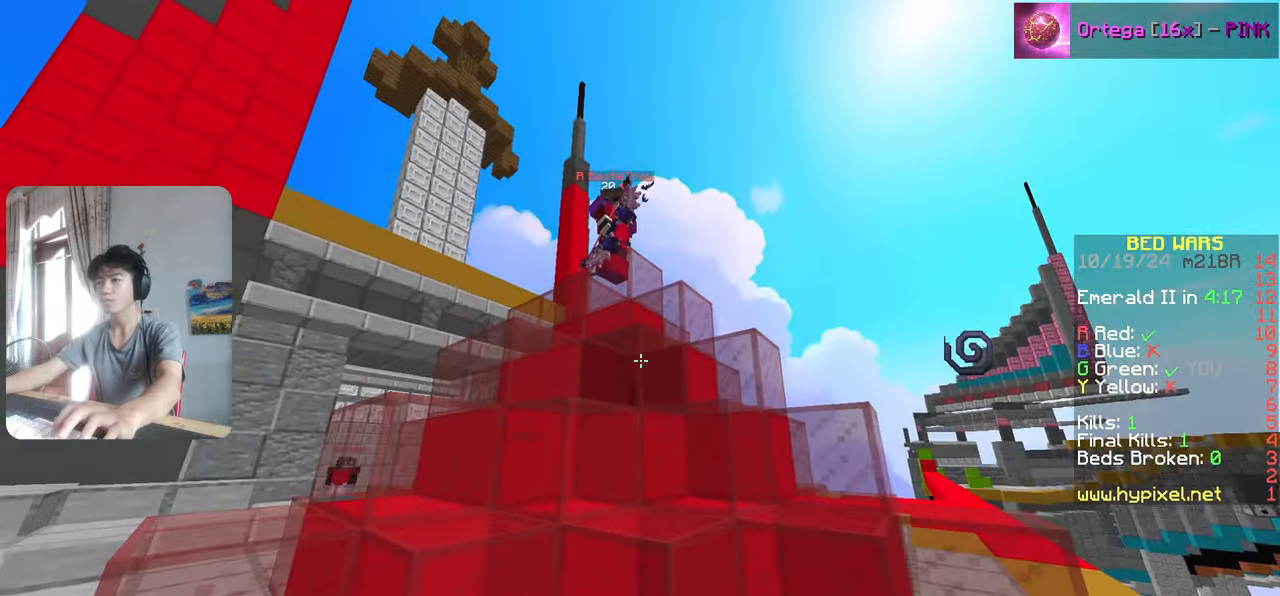
{"keys": ["a"], "events": [[100, "a", "down"]]}
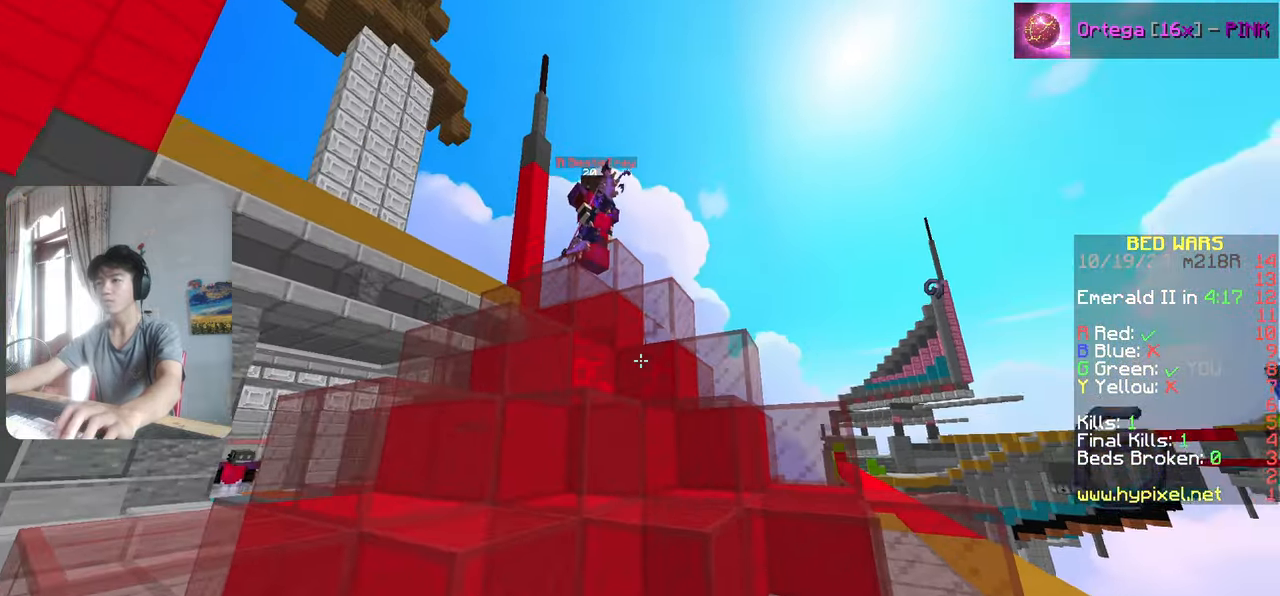
{"keys": ["a", "w"], "events": [[300, "w", "down"]]}
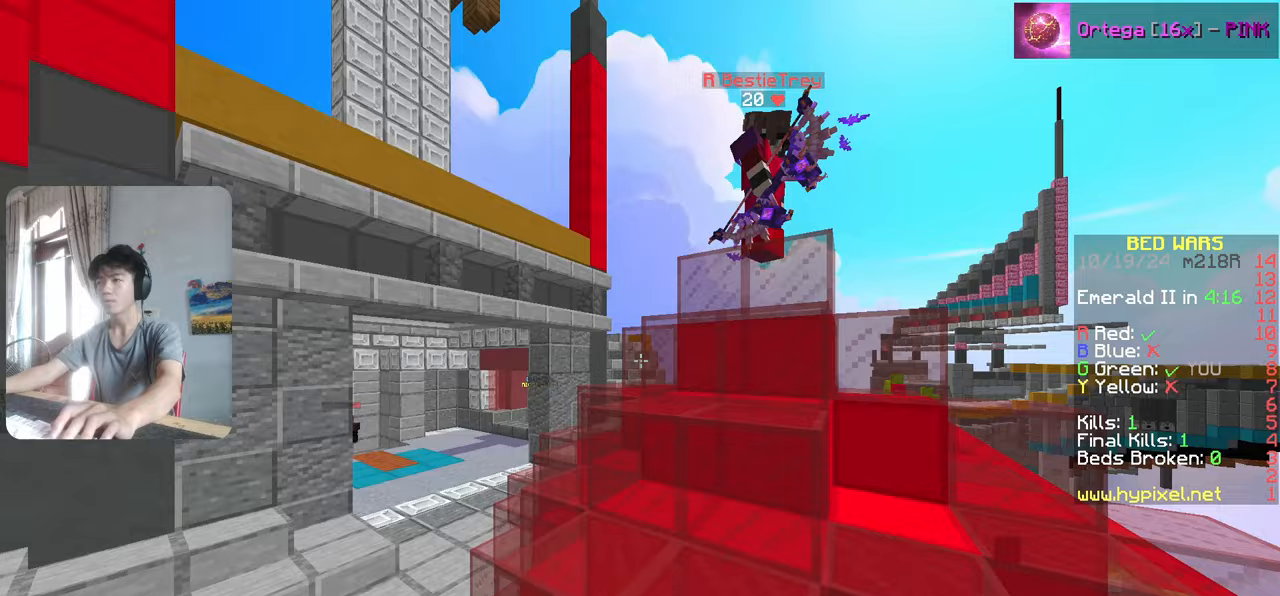
{"keys": ["a", "w"], "events": []}
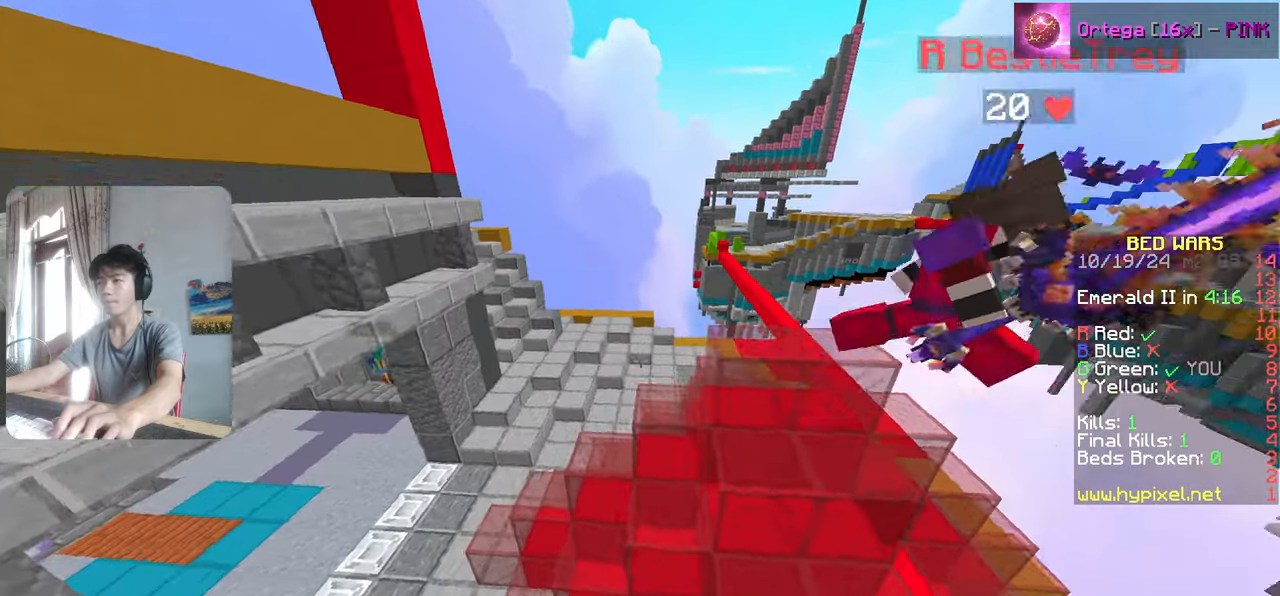
{"keys": ["a"], "events": [[250, "w", "up"]]}
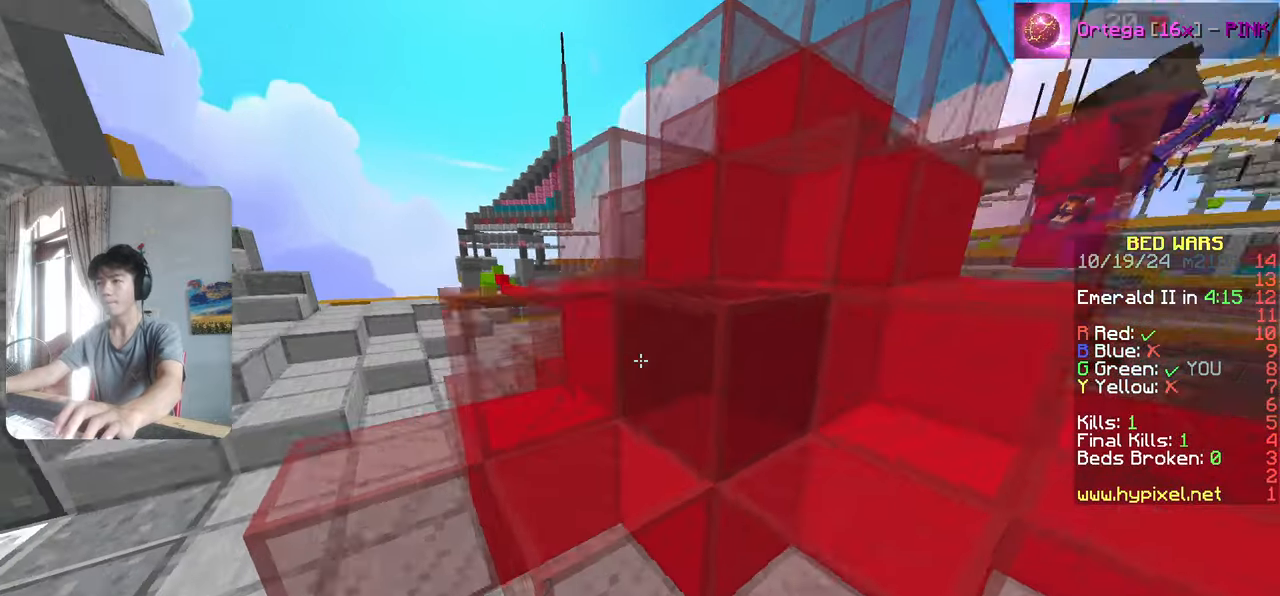
{"keys": ["a", "w"], "events": [[317, "w", "down"]]}
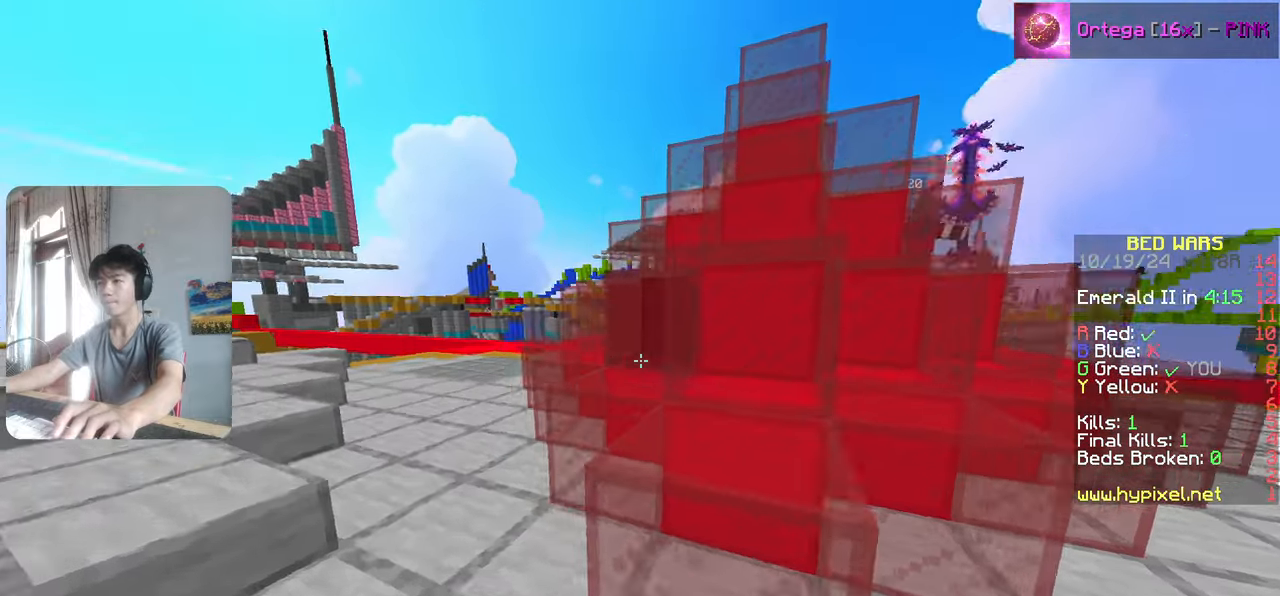
{"keys": ["a"], "events": [[350, "w", "up"]]}
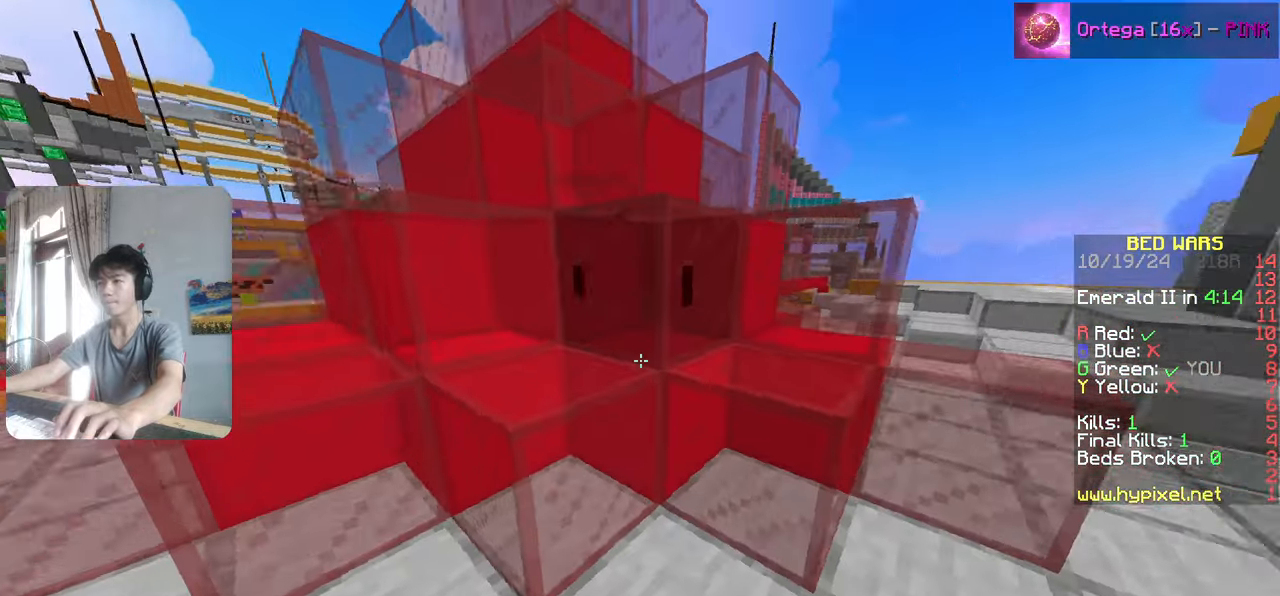
{"keys": [], "events": [[83, "s", "down"], [150, "a", "up"], [233, "s", "up"]]}
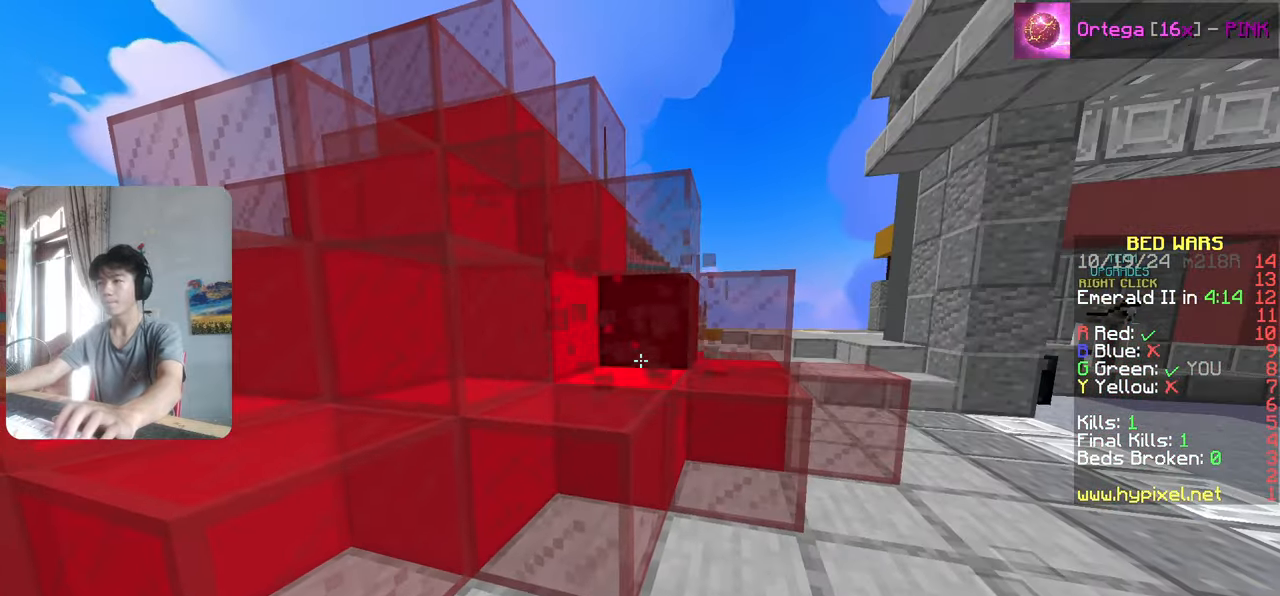
{"keys": [], "events": []}
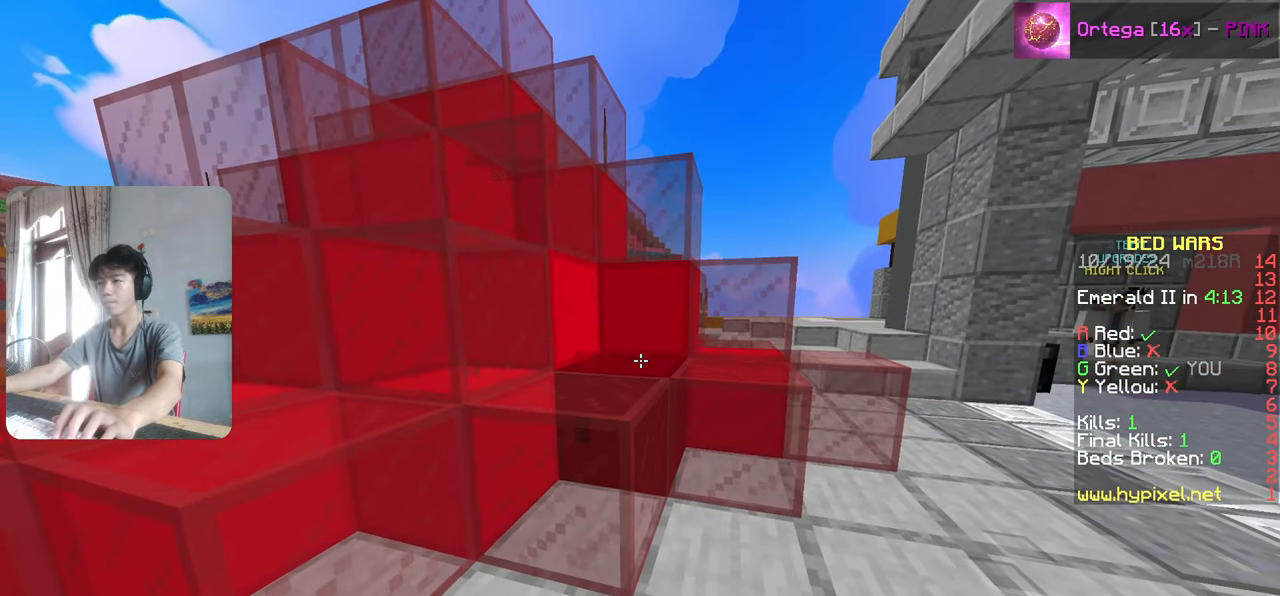
{"keys": [], "events": []}
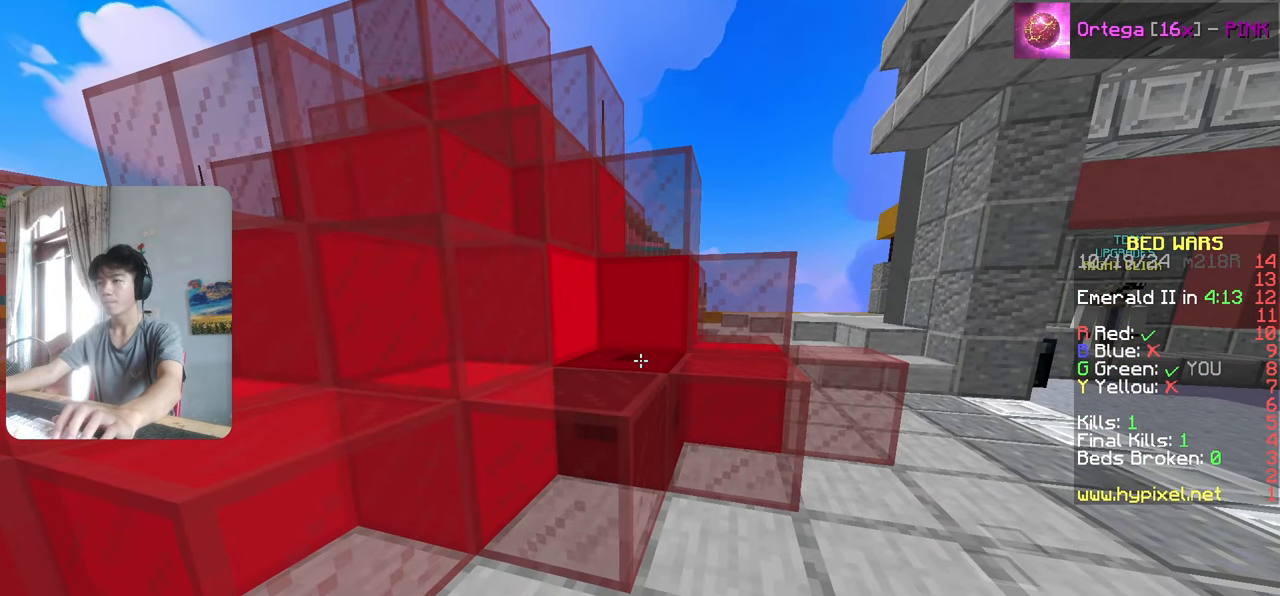
{"keys": [], "events": []}
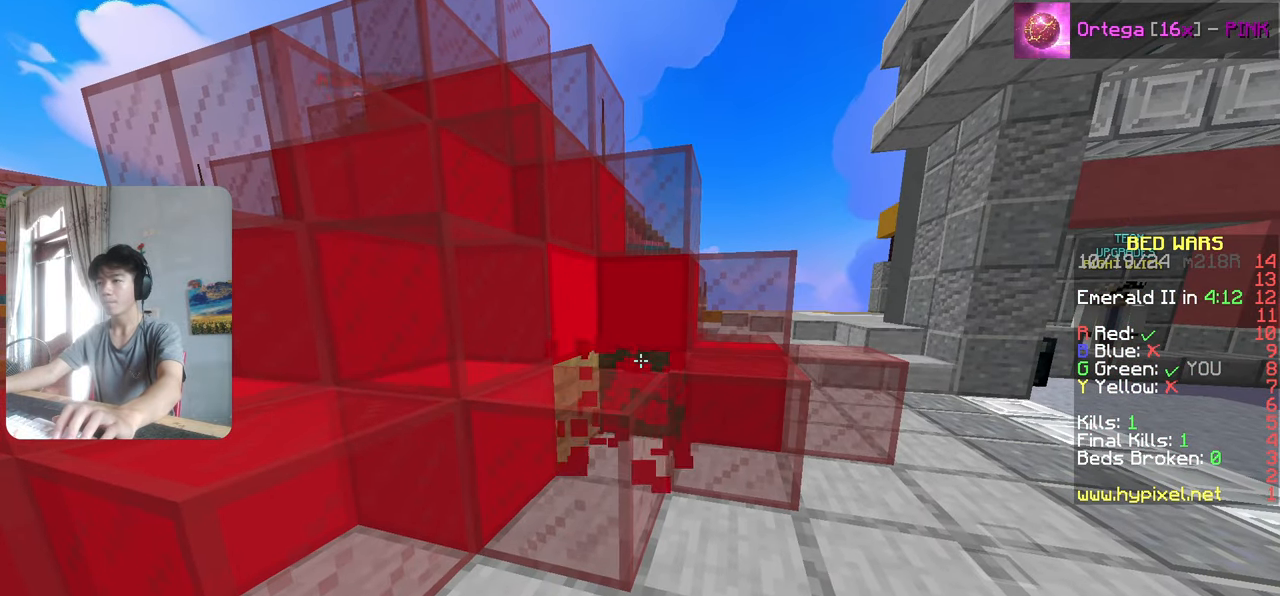
{"keys": [], "events": []}
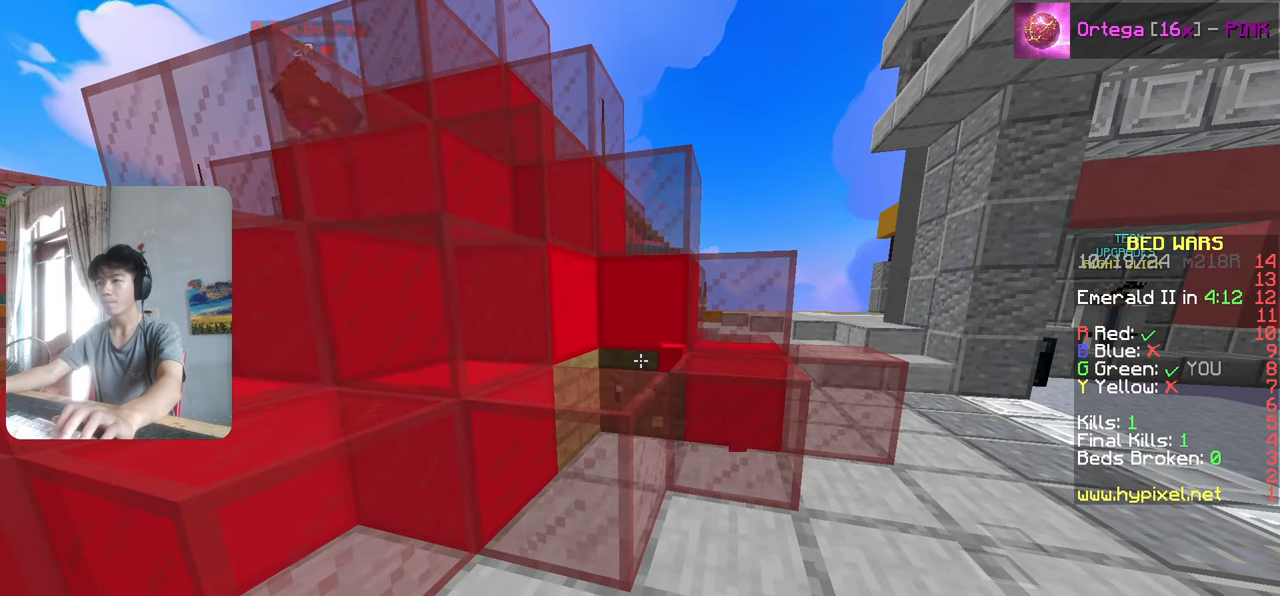
{"keys": [], "events": []}
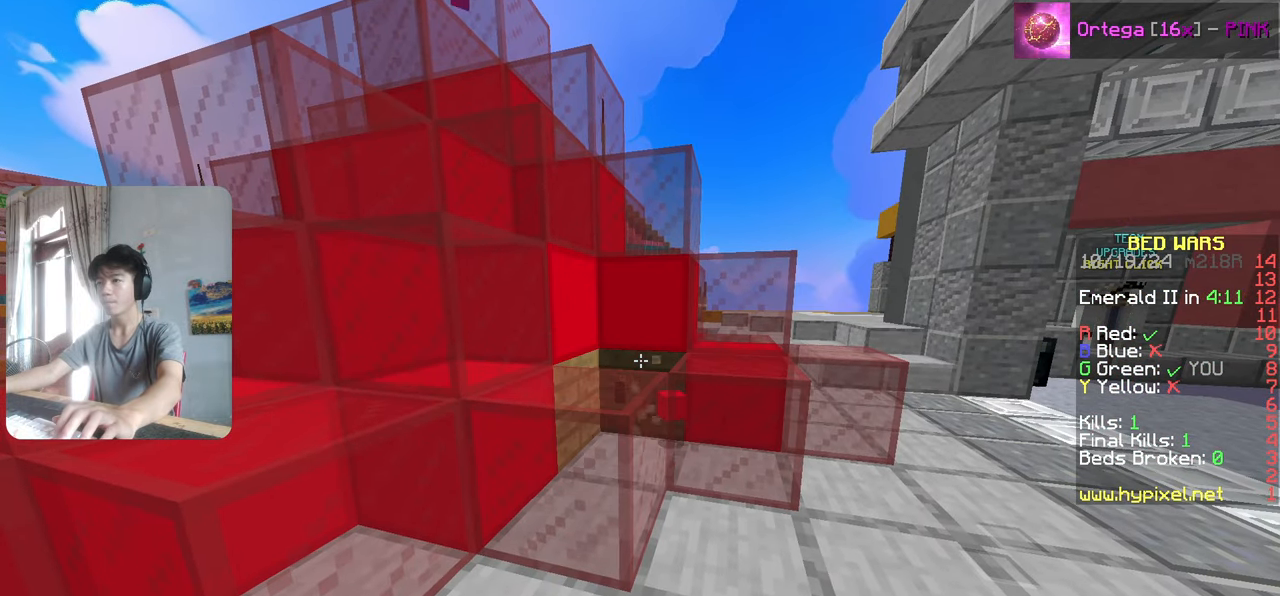
{"keys": [], "events": []}
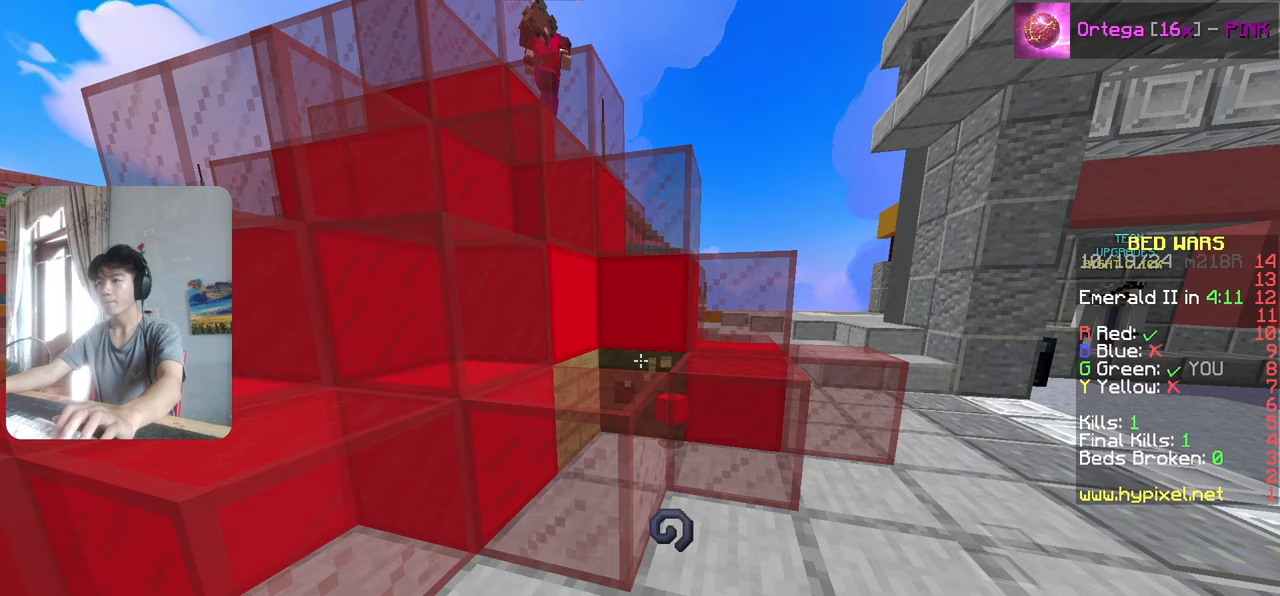
{"keys": [], "events": []}
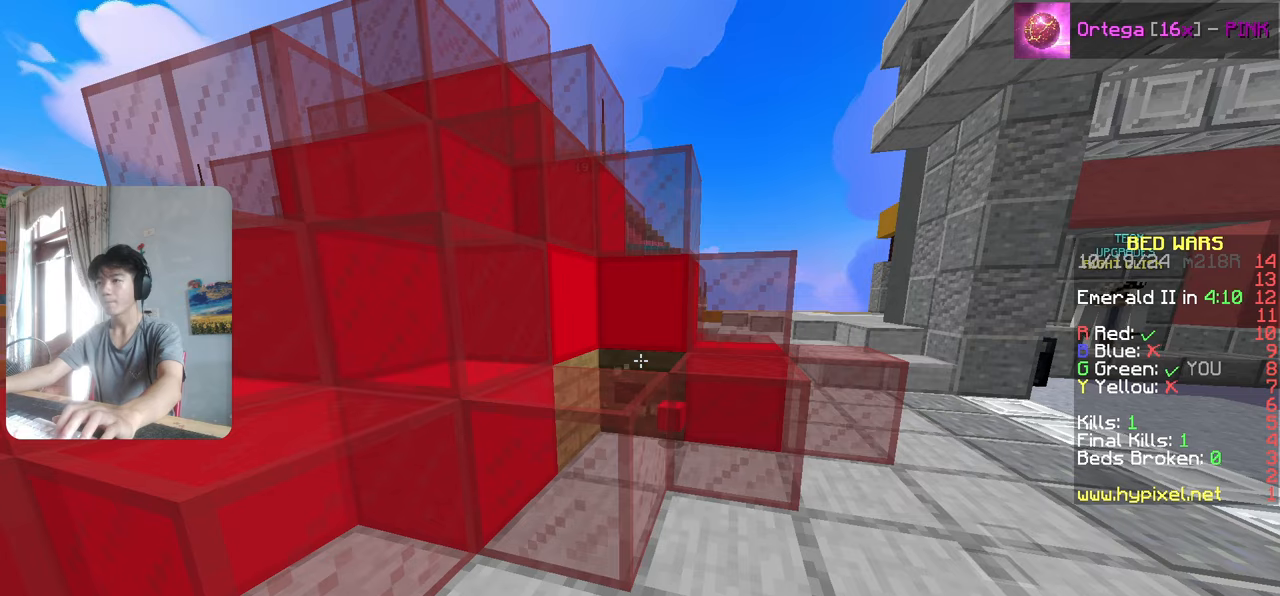
{"keys": [], "events": []}
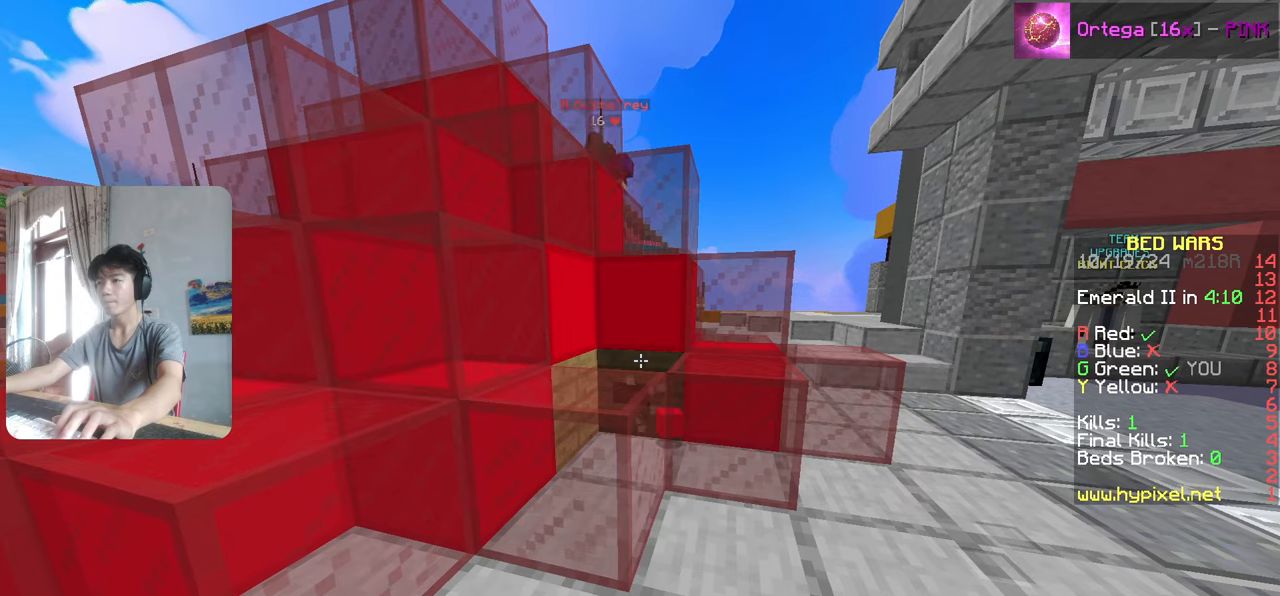
{"keys": [], "events": []}
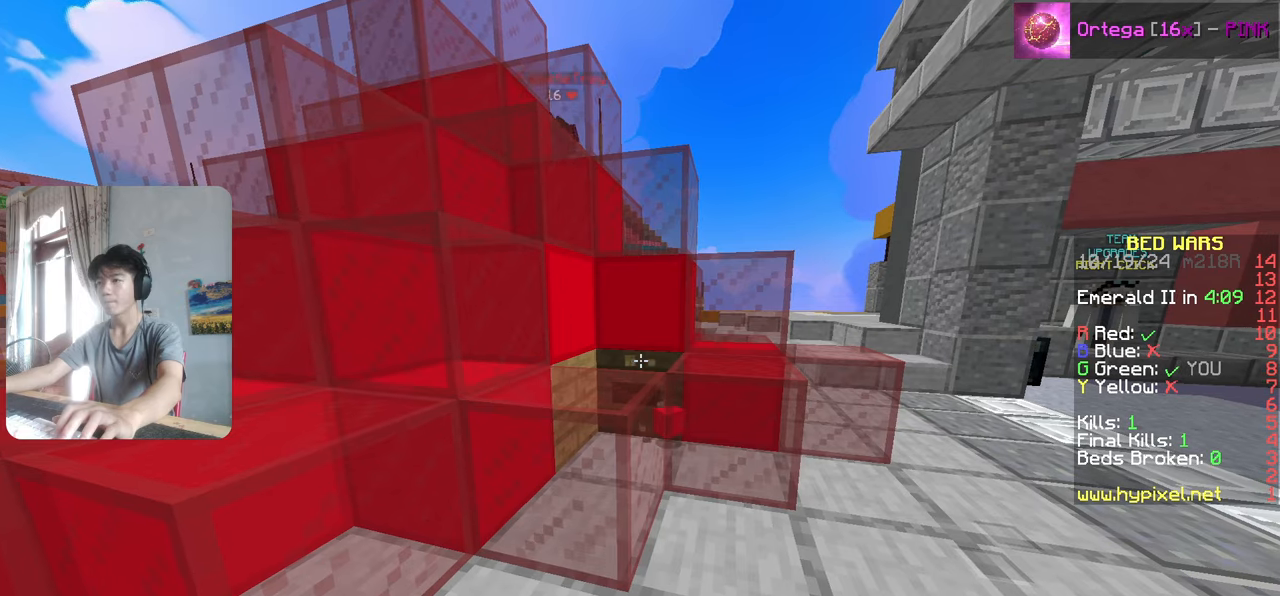
{"keys": [], "events": []}
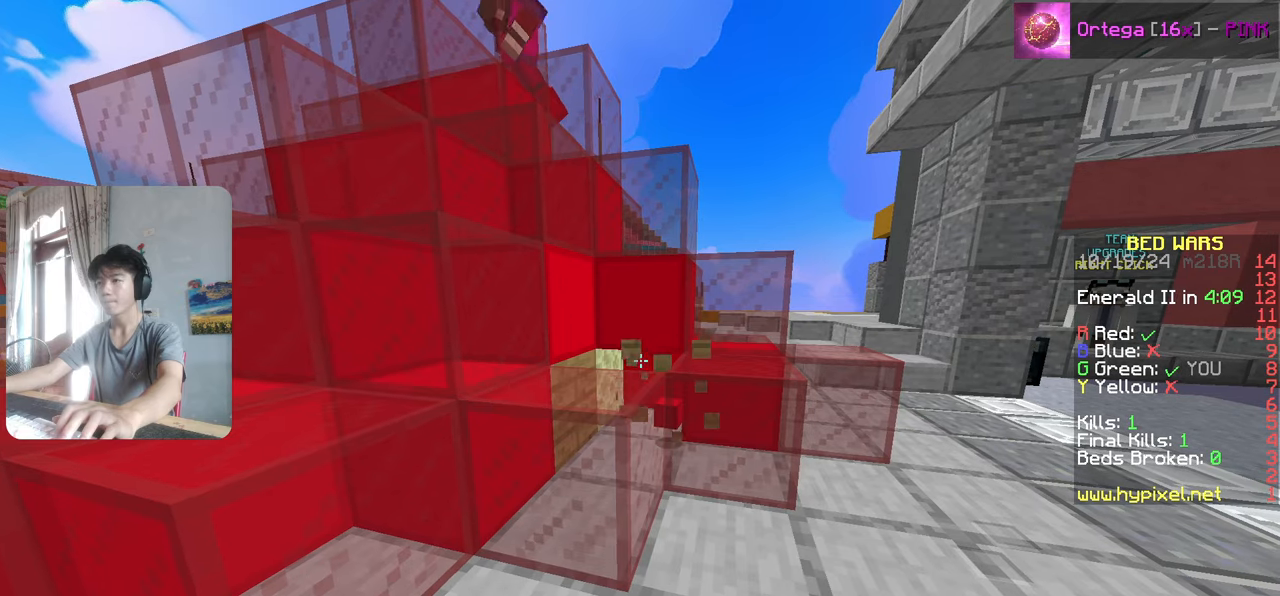
{"keys": [], "events": [[150, "w", "down"], [167, "d", "down"], [400, "w", "up"], [467, "d", "up"]]}
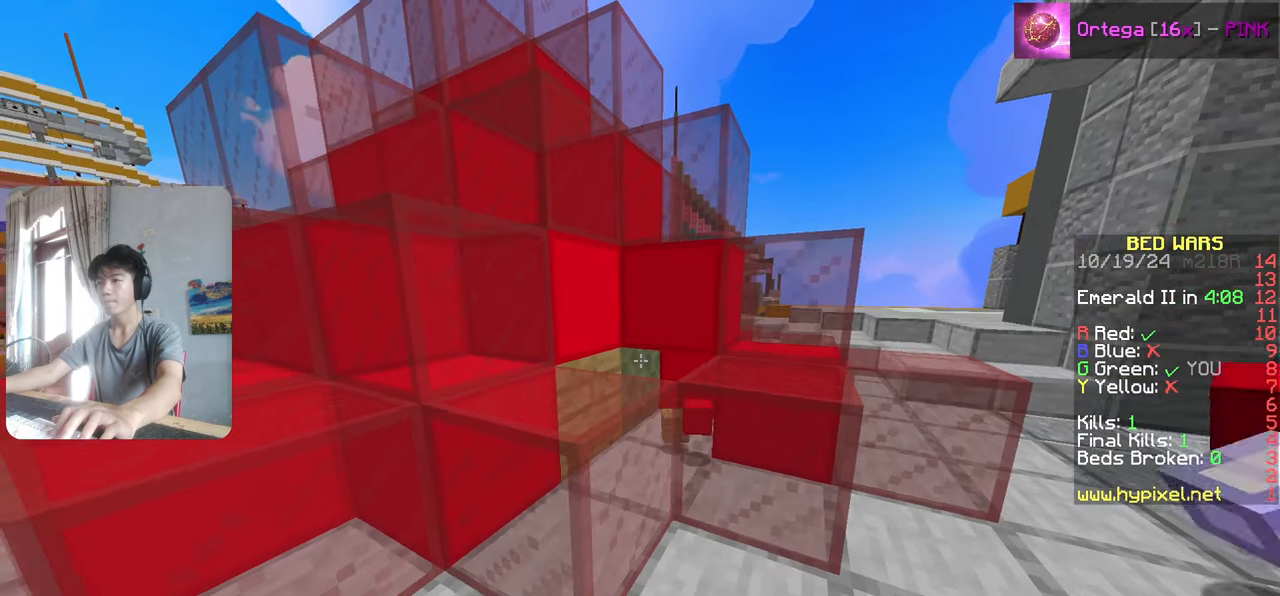
{"keys": ["w"], "events": [[233, "d", "down"], [283, "w", "down"], [367, "d", "up"]]}